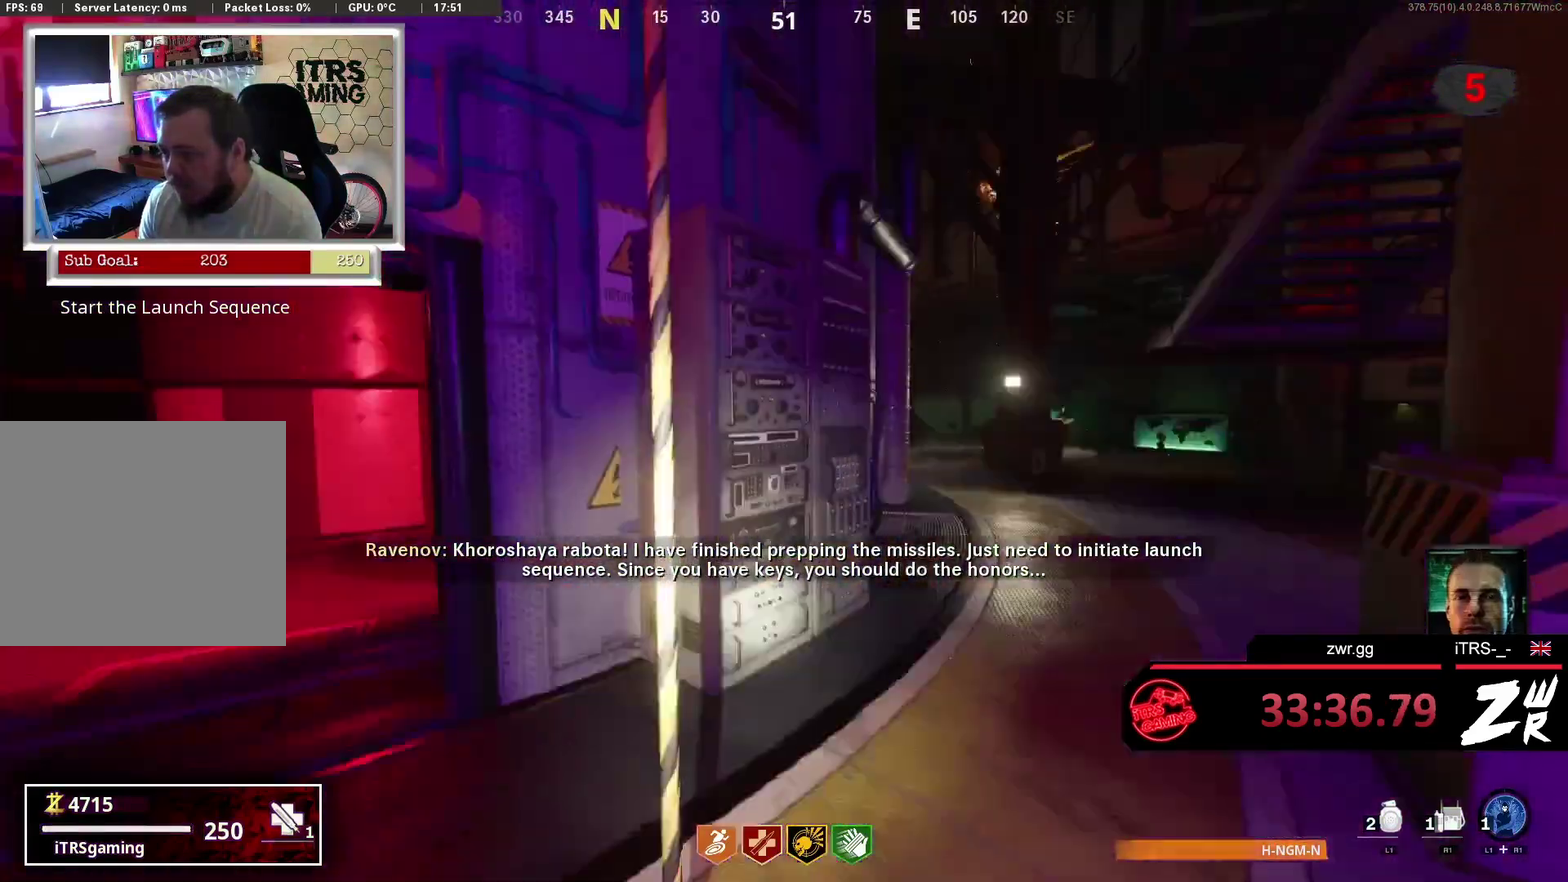
Gameplay with a controller (PlayStation layout); each line is a JSON object with the inputs held at the frame after it. "events" lists button and stick changes between this image and that frame as [ms after this image, input, new state], when the widget could be followed in between. This overlay highlights the sticks when they move; stick clicks (L3 R3) are not distinguishable.
{"buttons": [], "left_stick": "center", "right_stick": "center", "events": []}
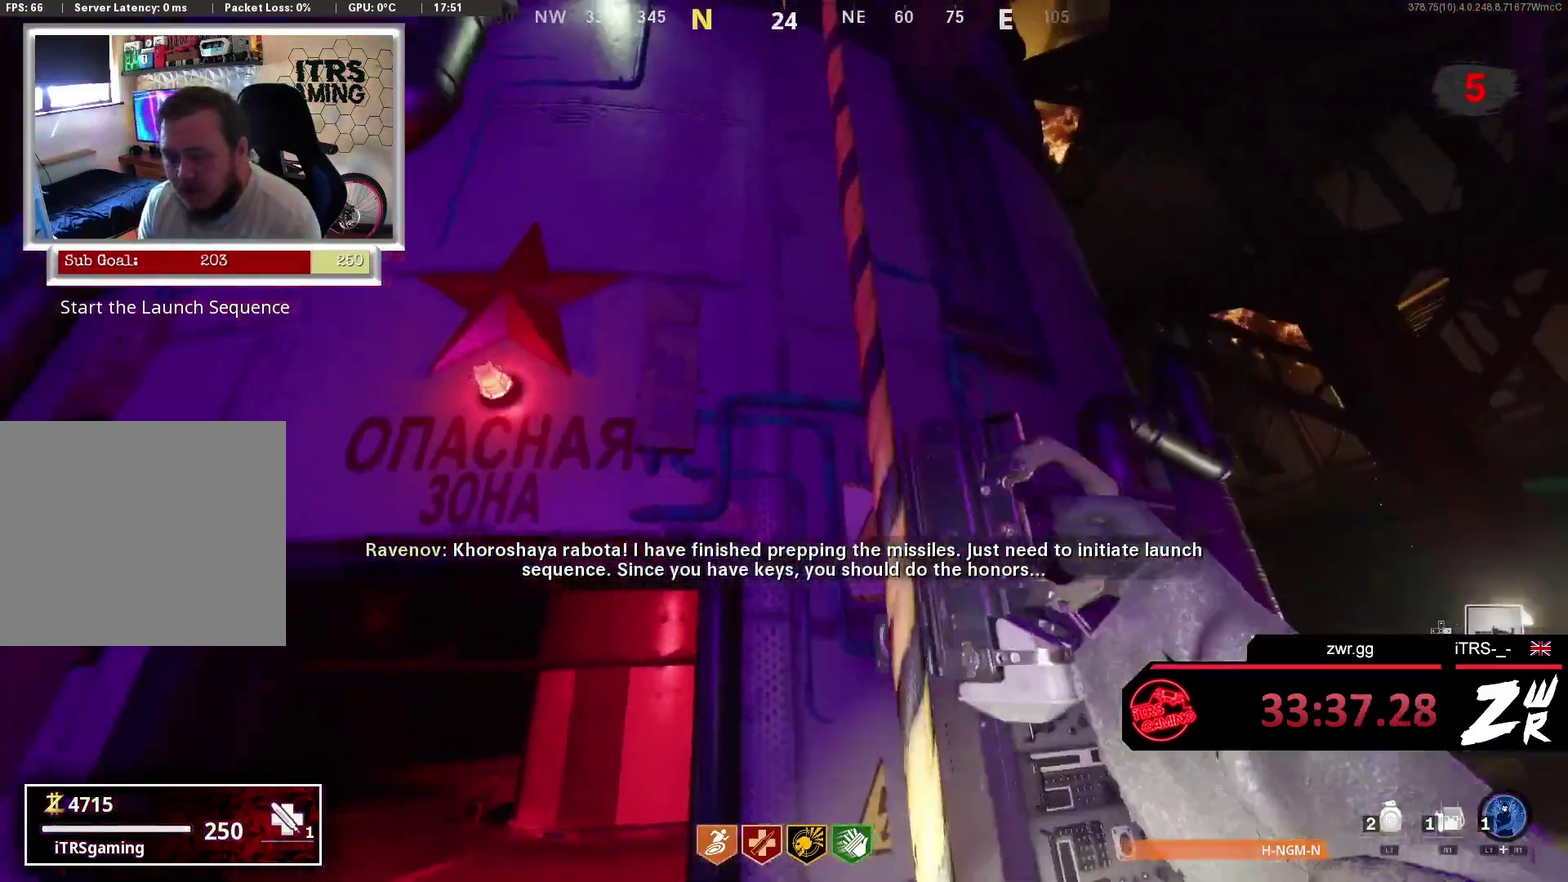
{"buttons": [], "left_stick": "center", "right_stick": "center", "events": []}
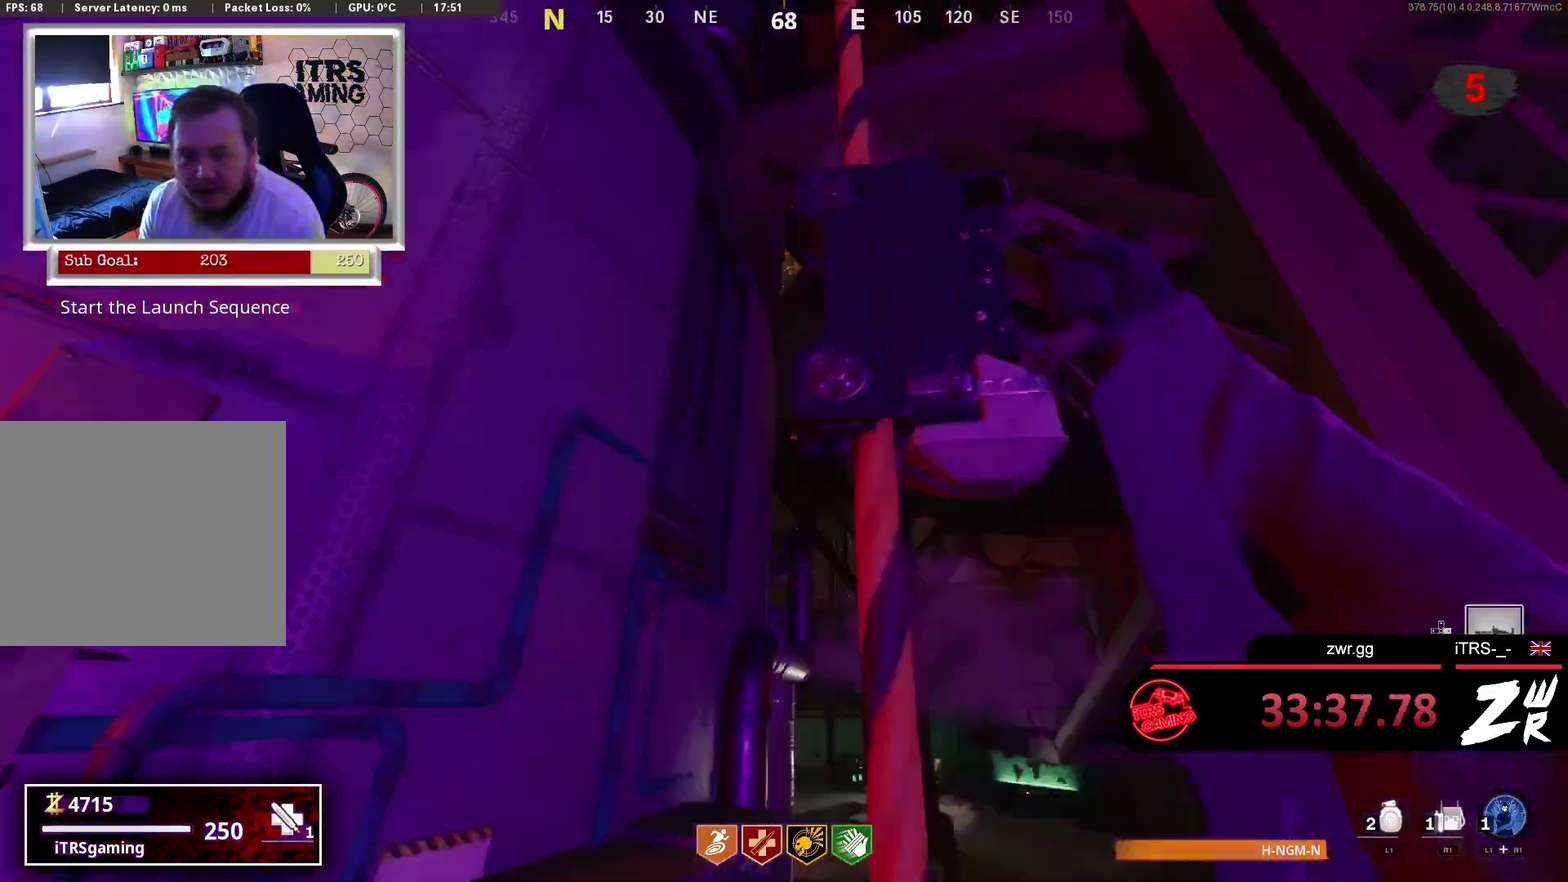
{"buttons": [], "left_stick": "center", "right_stick": "center", "events": []}
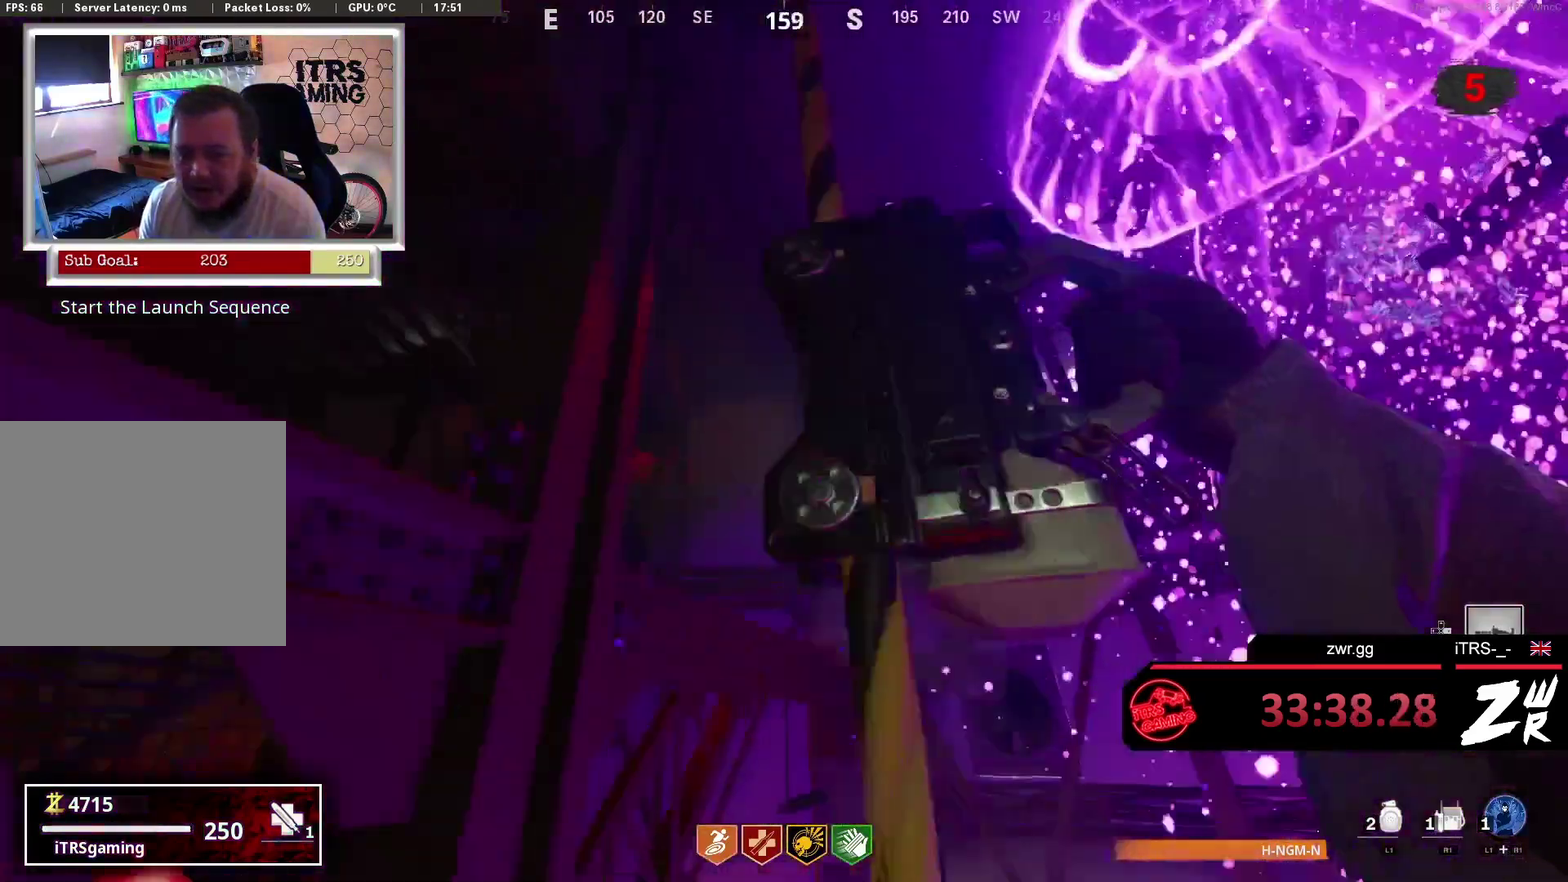
{"buttons": [], "left_stick": "center", "right_stick": "down-right", "events": [[367, "right_stick", "down-right"]]}
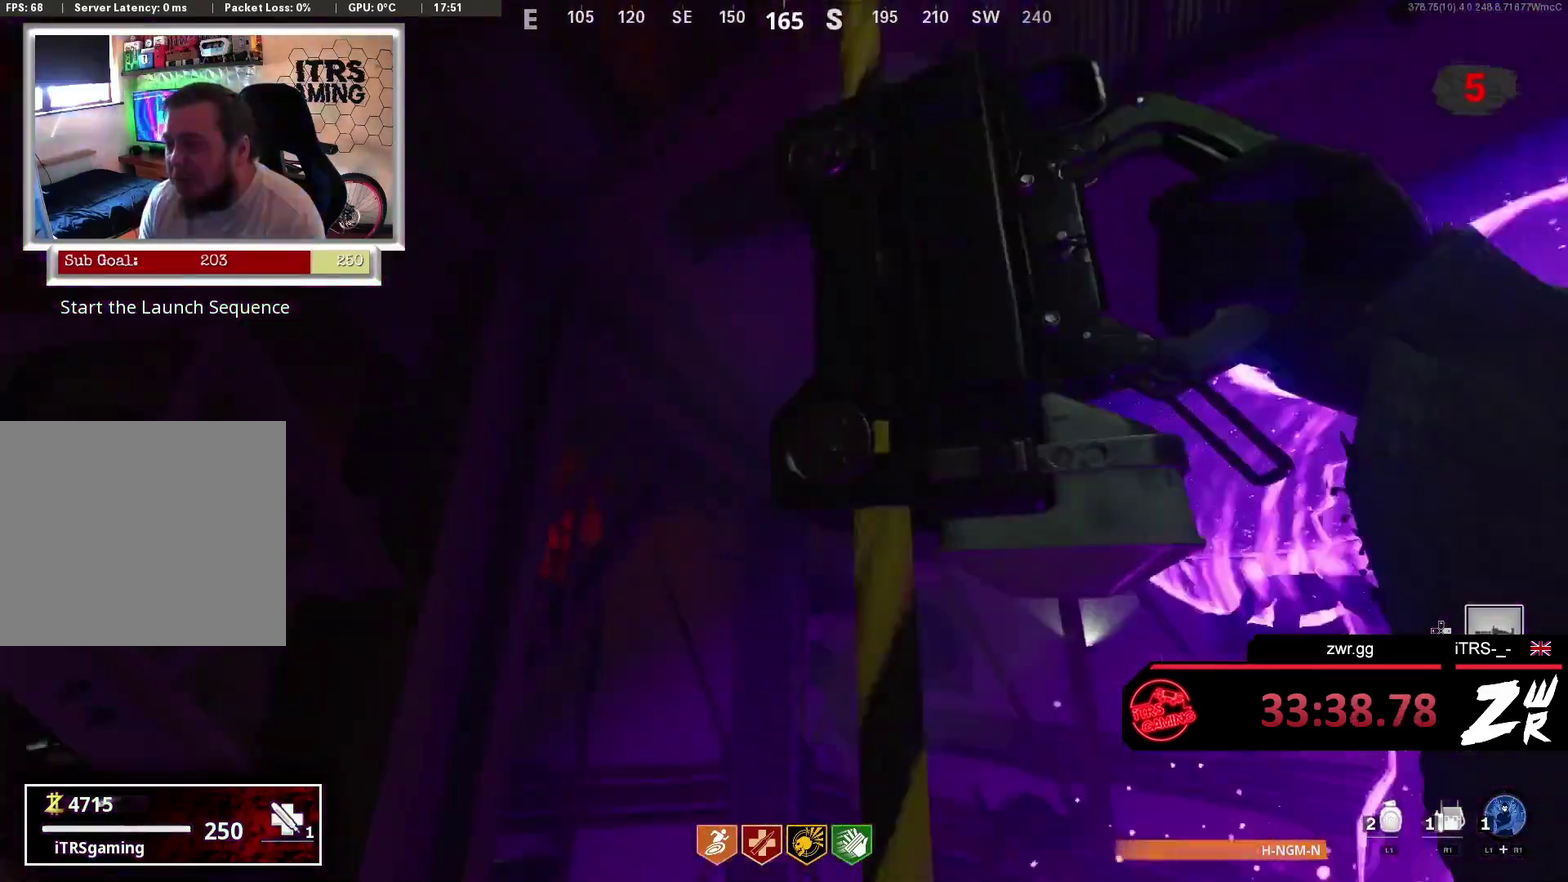
{"buttons": [], "left_stick": "center", "right_stick": "down", "events": [[67, "right_stick", "down"], [133, "right_stick", "center"], [367, "right_stick", "down-right"], [433, "right_stick", "down"]]}
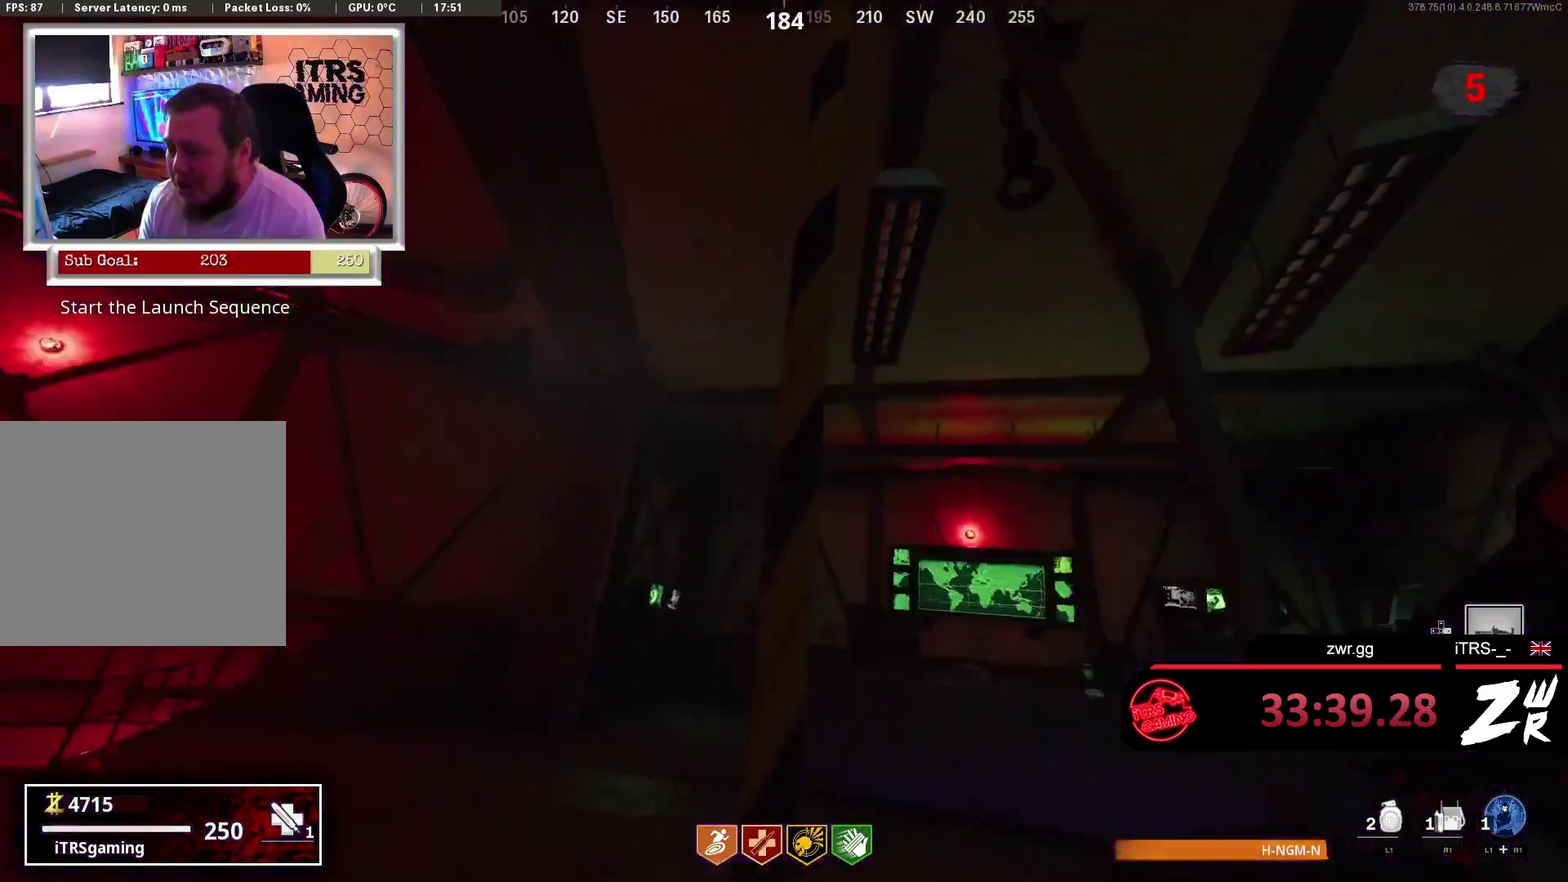
{"buttons": ["L3"], "left_stick": "up", "right_stick": "left", "events": [[133, "left_stick", "up-right"], [133, "right_stick", "center"], [300, "left_stick", "up"], [367, "right_stick", "down"], [433, "L3", "down"], [433, "right_stick", "down-left"], [500, "right_stick", "left"]]}
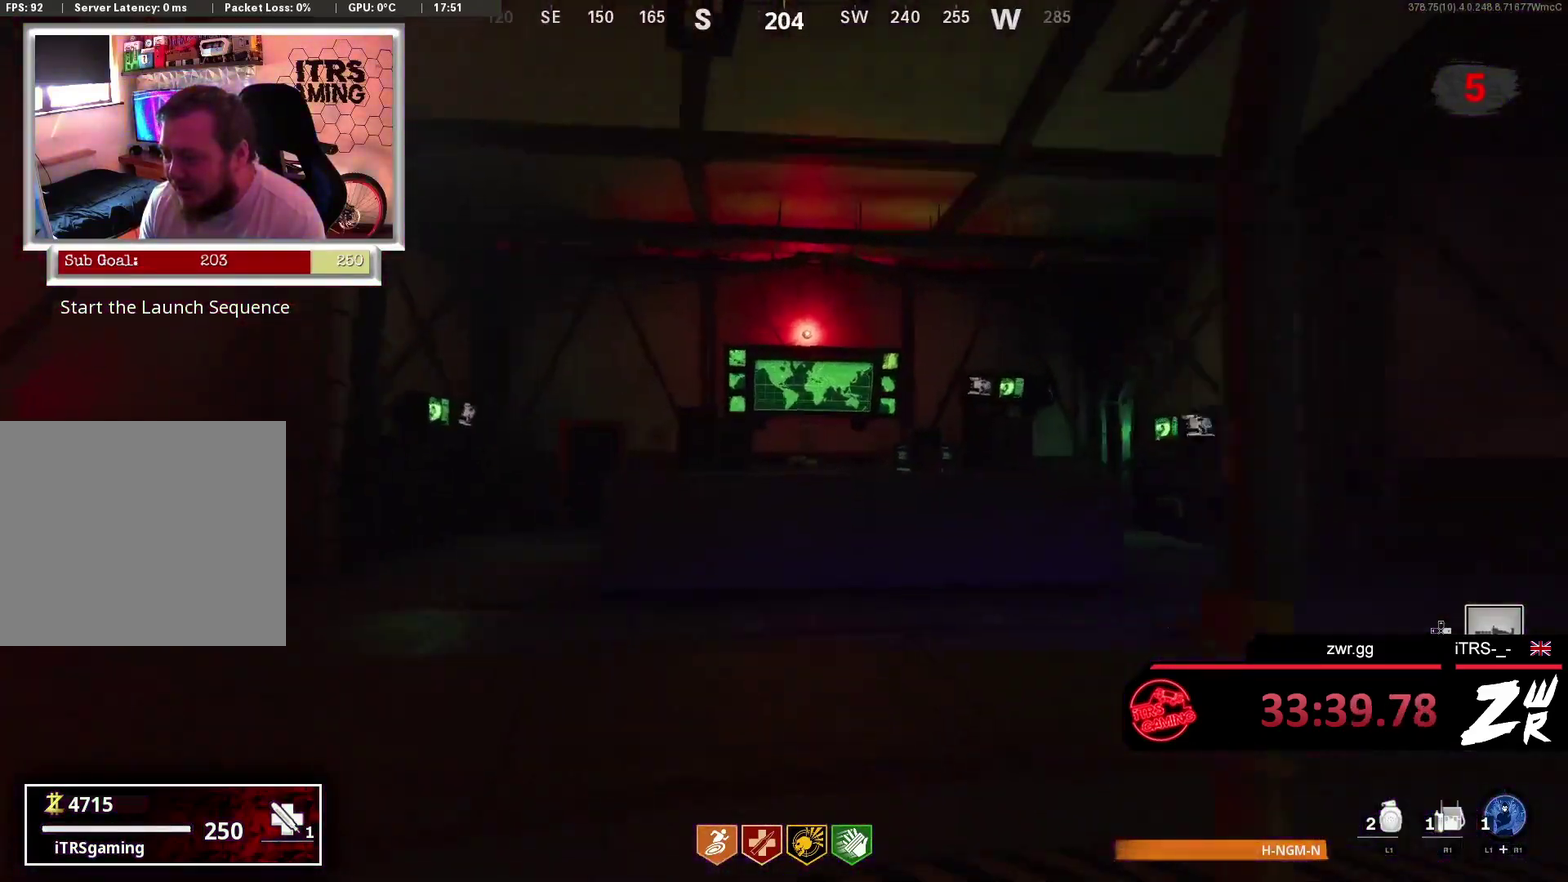
{"buttons": [], "left_stick": "up-right", "right_stick": "center", "events": [[33, "L3", "up"], [200, "L3", "down"], [233, "right_stick", "center"], [267, "L3", "up"], [333, "left_stick", "up-right"]]}
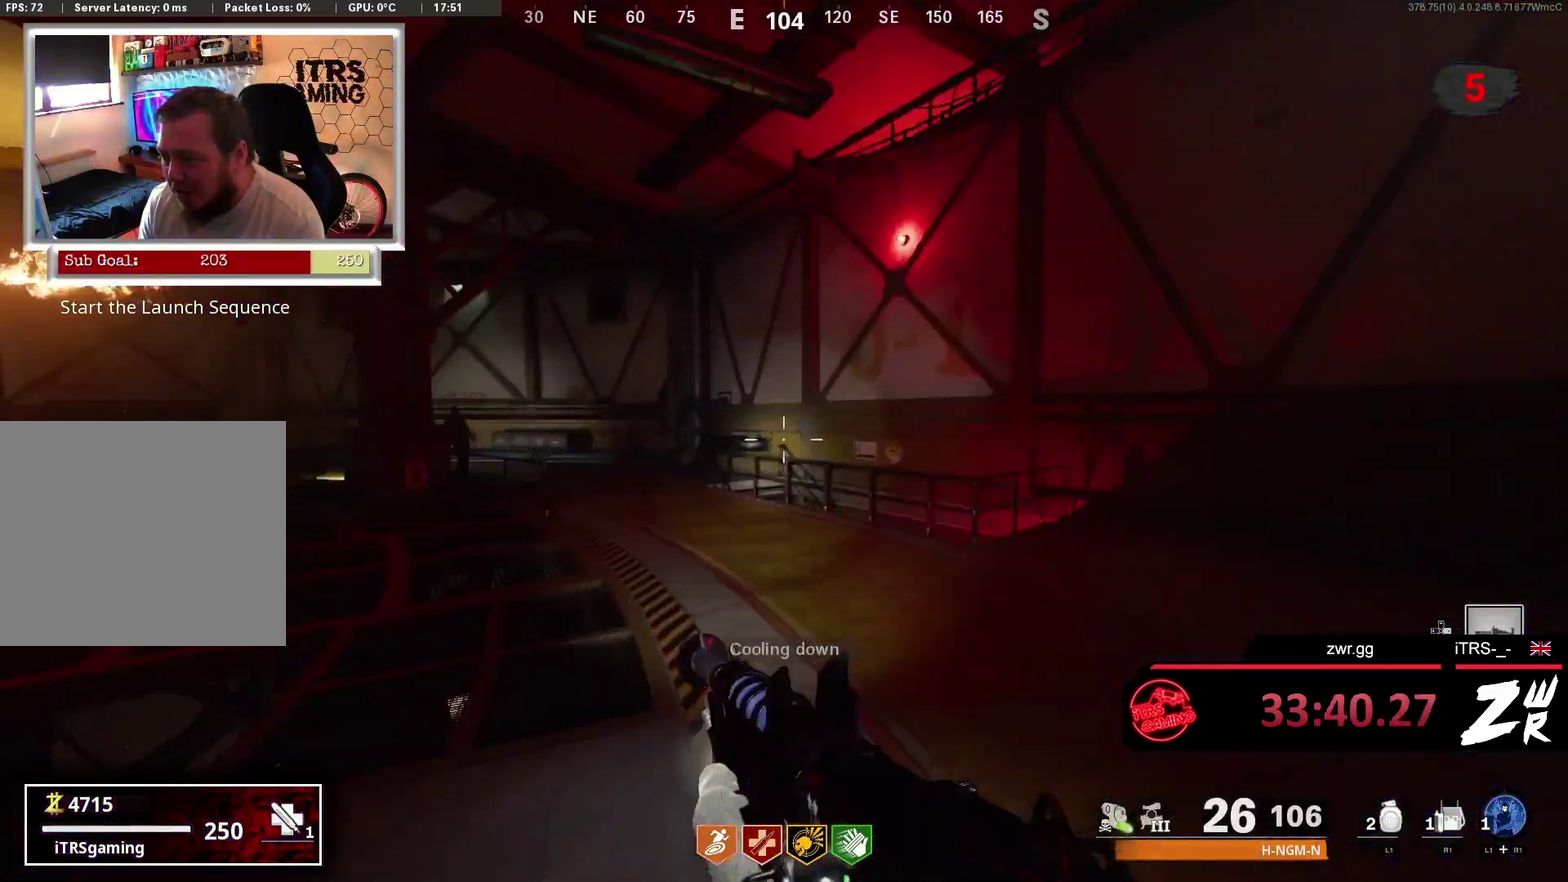
{"buttons": [], "left_stick": "up", "right_stick": "left", "events": [[33, "L3", "down"], [33, "left_stick", "up"], [67, "right_stick", "left"], [167, "right_stick", "center"], [200, "L3", "up"], [367, "right_stick", "left"]]}
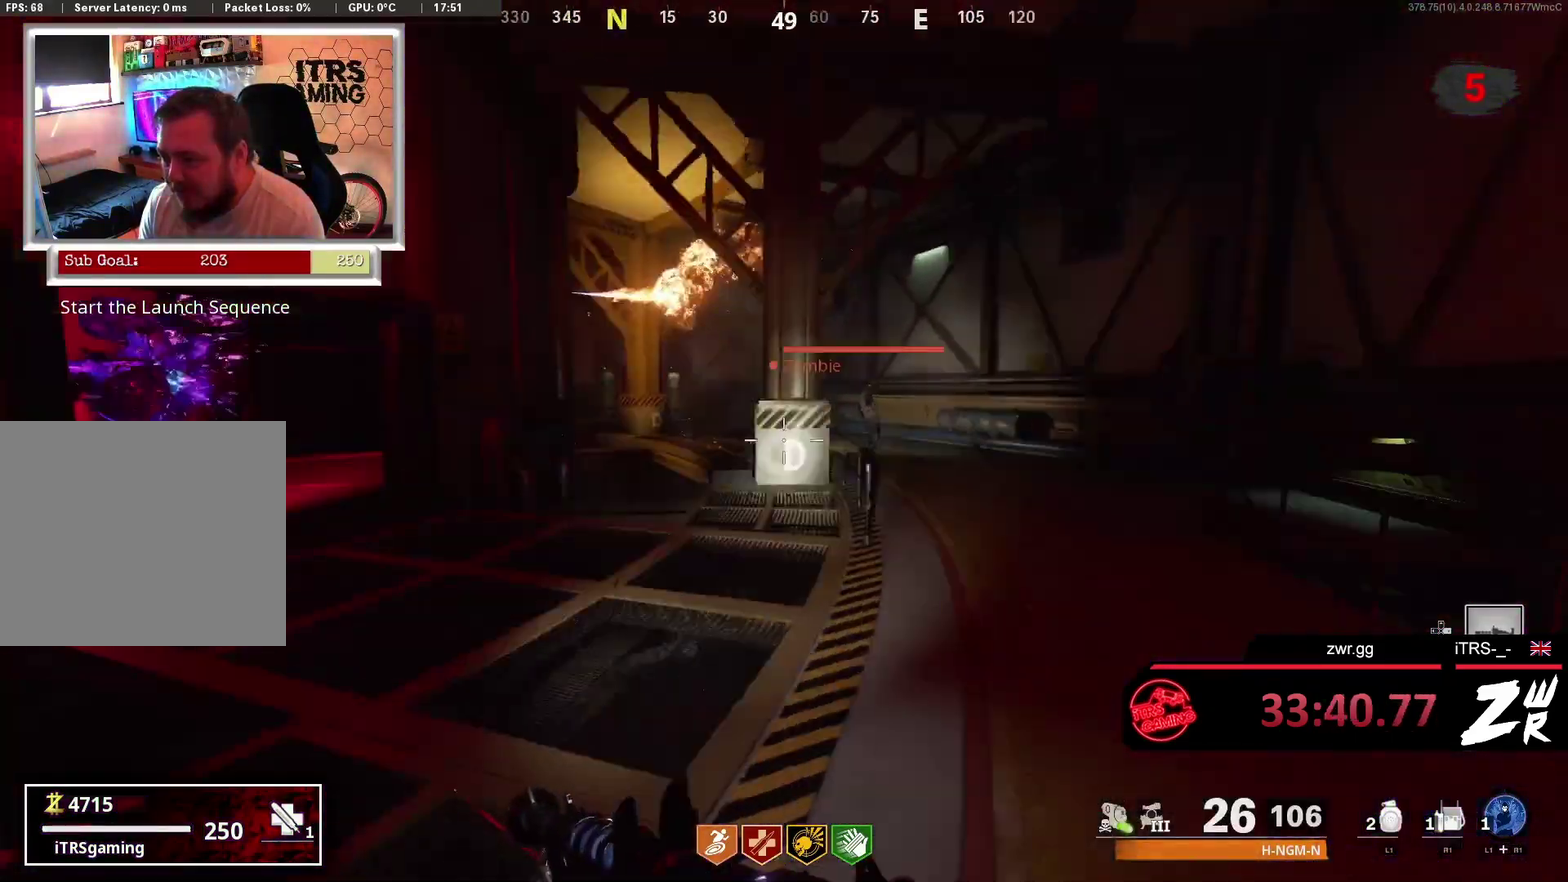
{"buttons": [], "left_stick": "up", "right_stick": "center", "events": [[33, "right_stick", "center"]]}
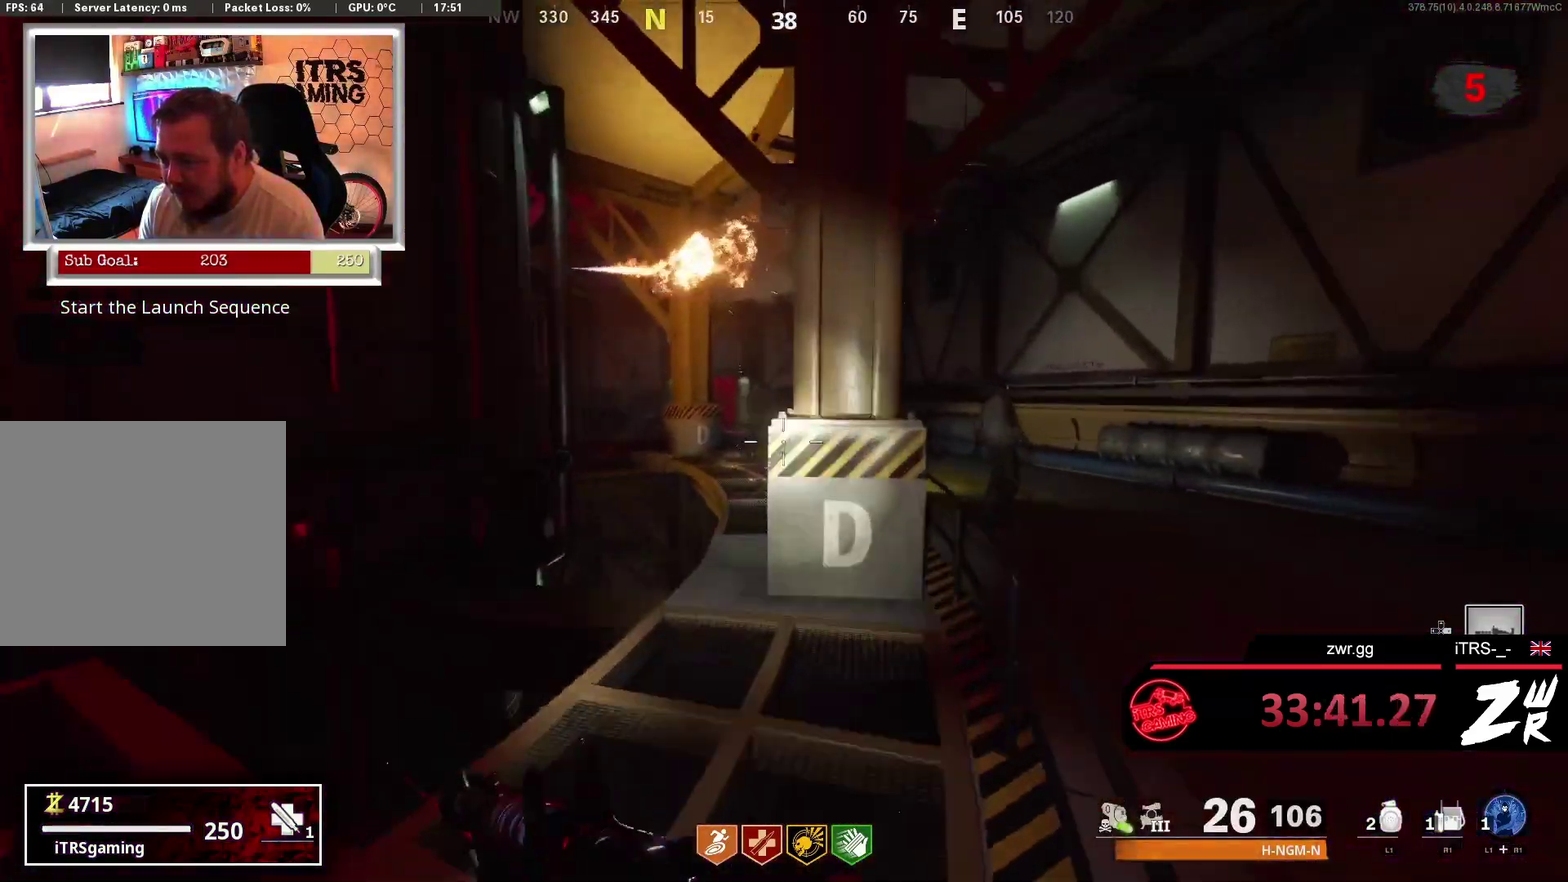
{"buttons": [], "left_stick": "up", "right_stick": "down-right", "events": [[333, "right_stick", "right"], [467, "right_stick", "down-right"]]}
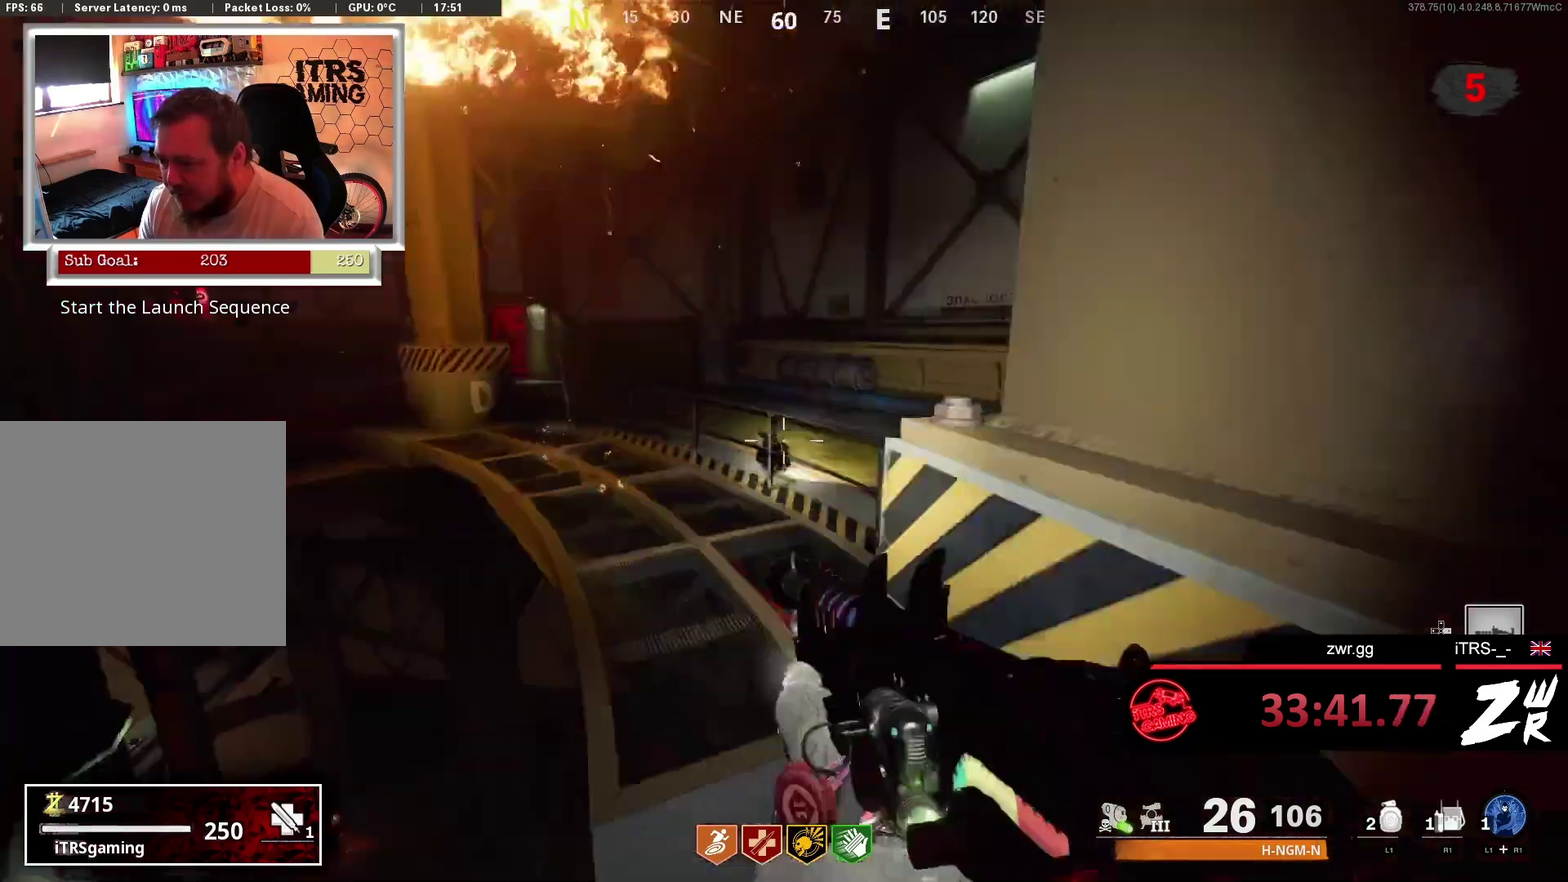
{"buttons": [], "left_stick": "up", "right_stick": "left", "events": [[33, "right_stick", "center"], [100, "right_stick", "left"], [200, "right_stick", "center"], [433, "right_stick", "left"]]}
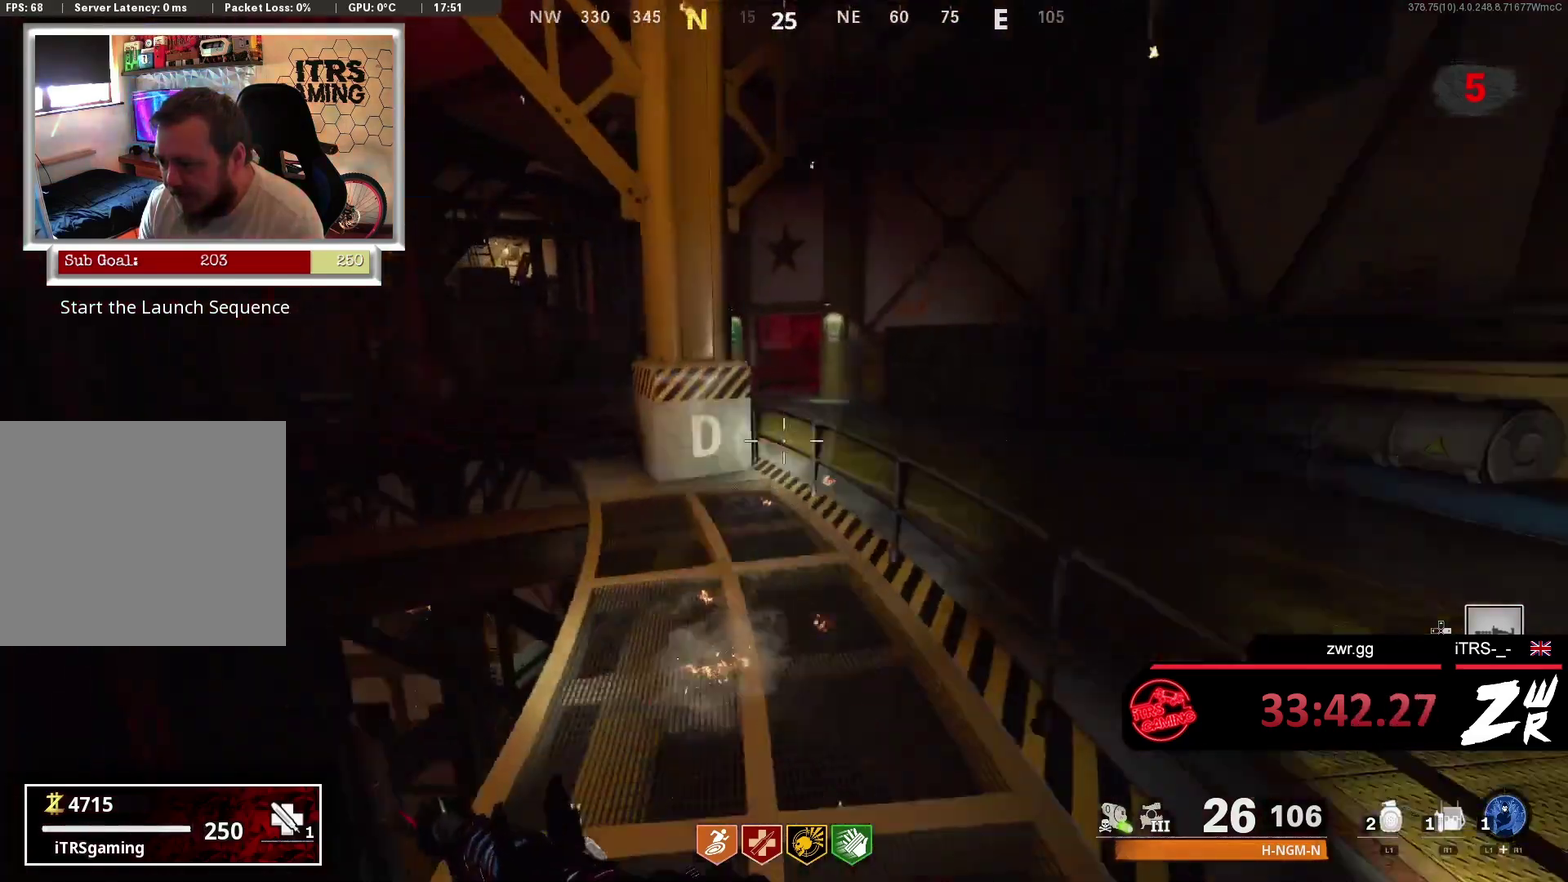
{"buttons": [], "left_stick": "up-left", "right_stick": "left", "events": [[100, "right_stick", "center"], [467, "left_stick", "up-left"], [467, "right_stick", "left"]]}
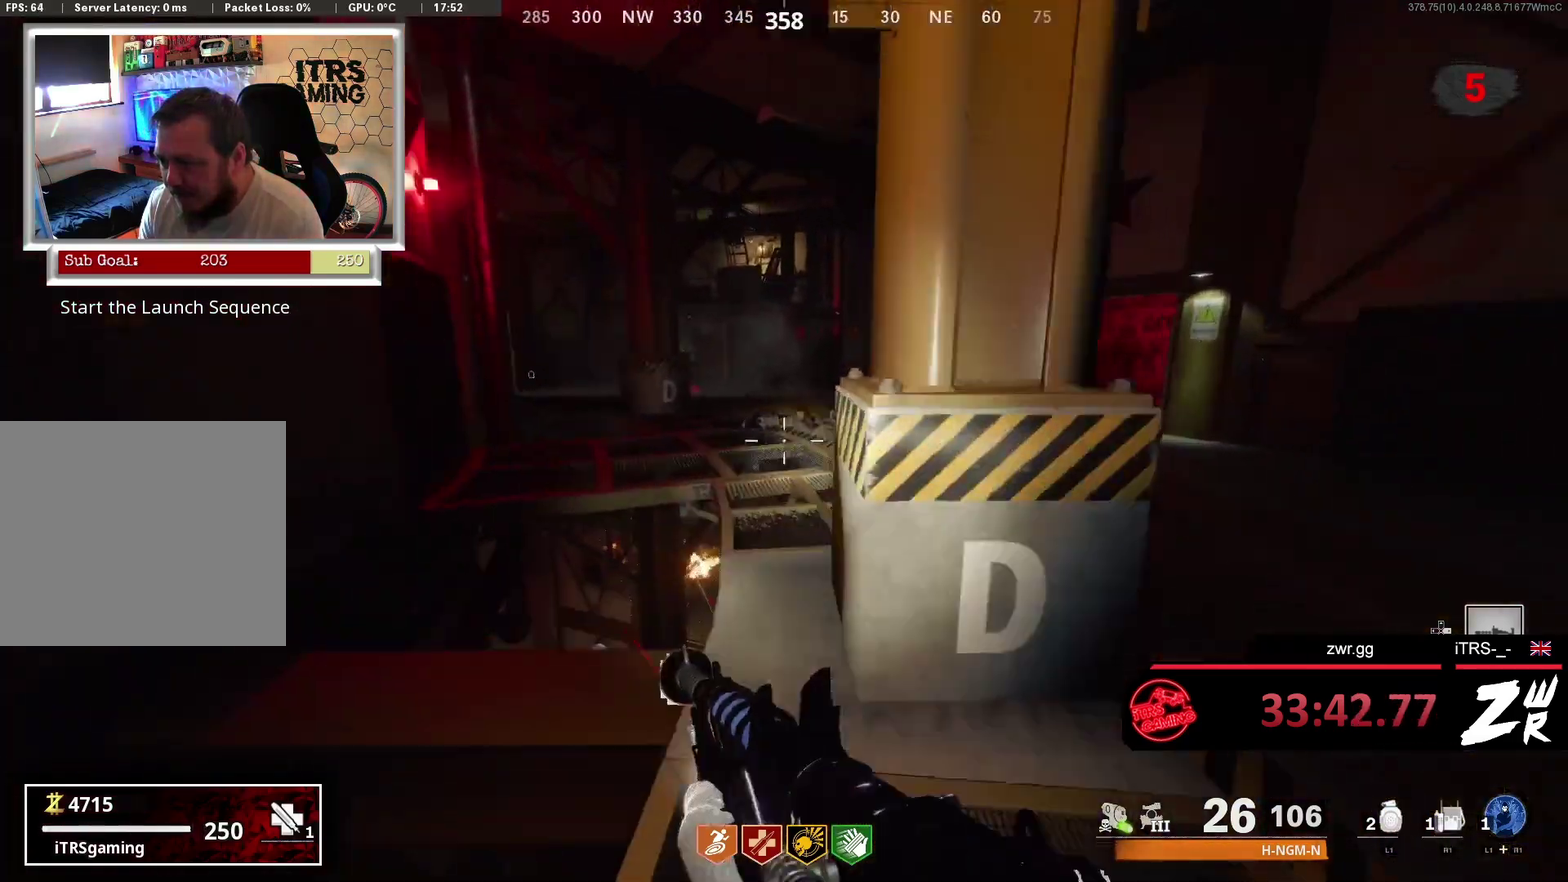
{"buttons": [], "left_stick": "up", "right_stick": "center", "events": [[67, "left_stick", "up"], [67, "right_stick", "center"]]}
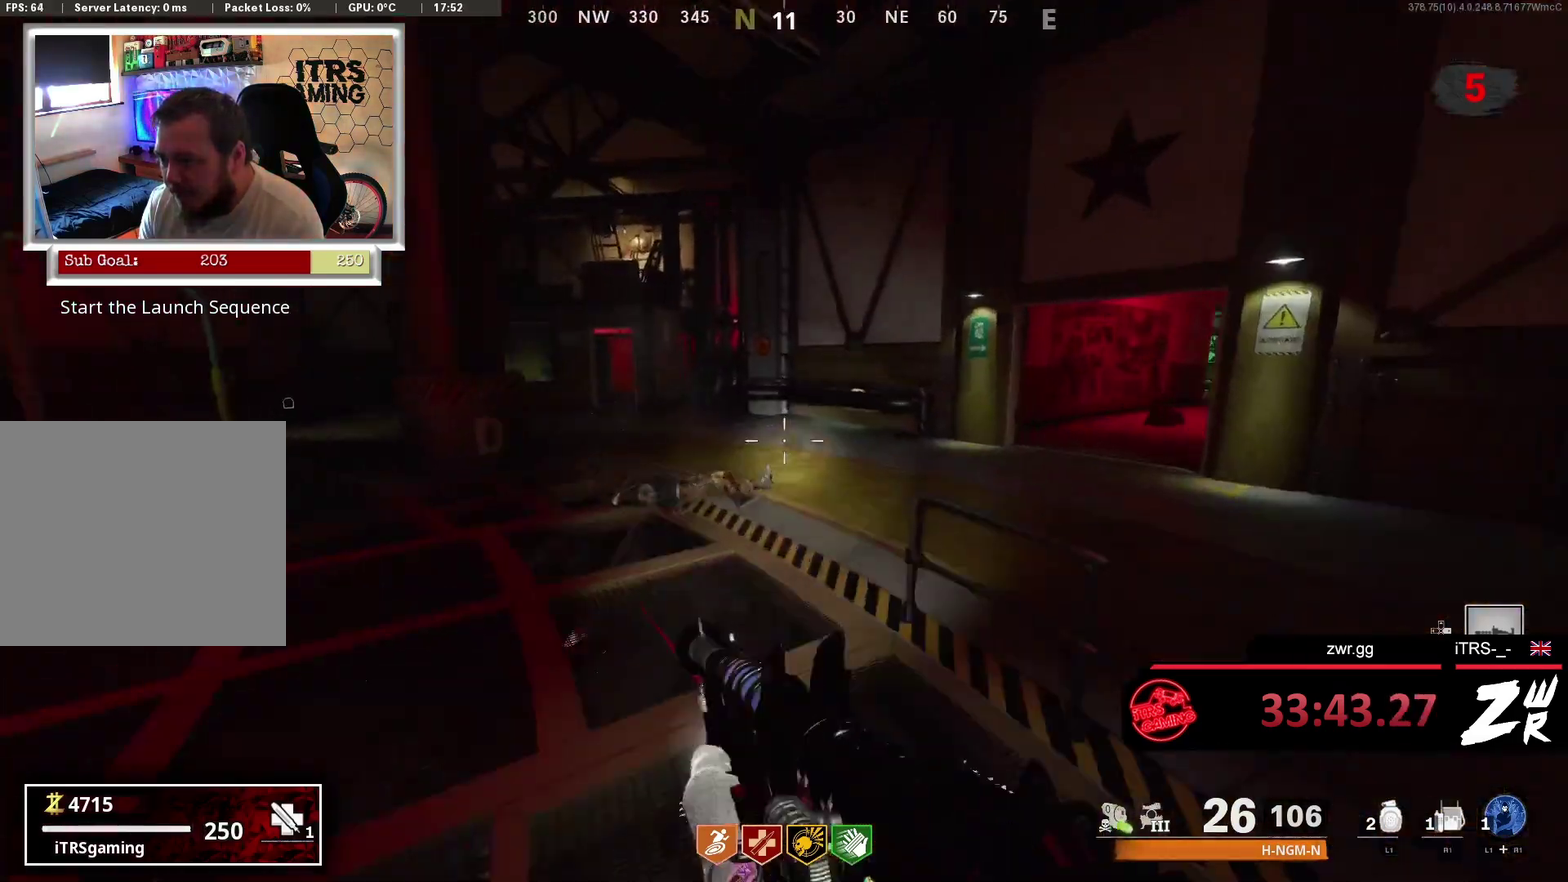
{"buttons": [], "left_stick": "up", "right_stick": "center", "events": [[67, "right_stick", "left"], [267, "right_stick", "center"]]}
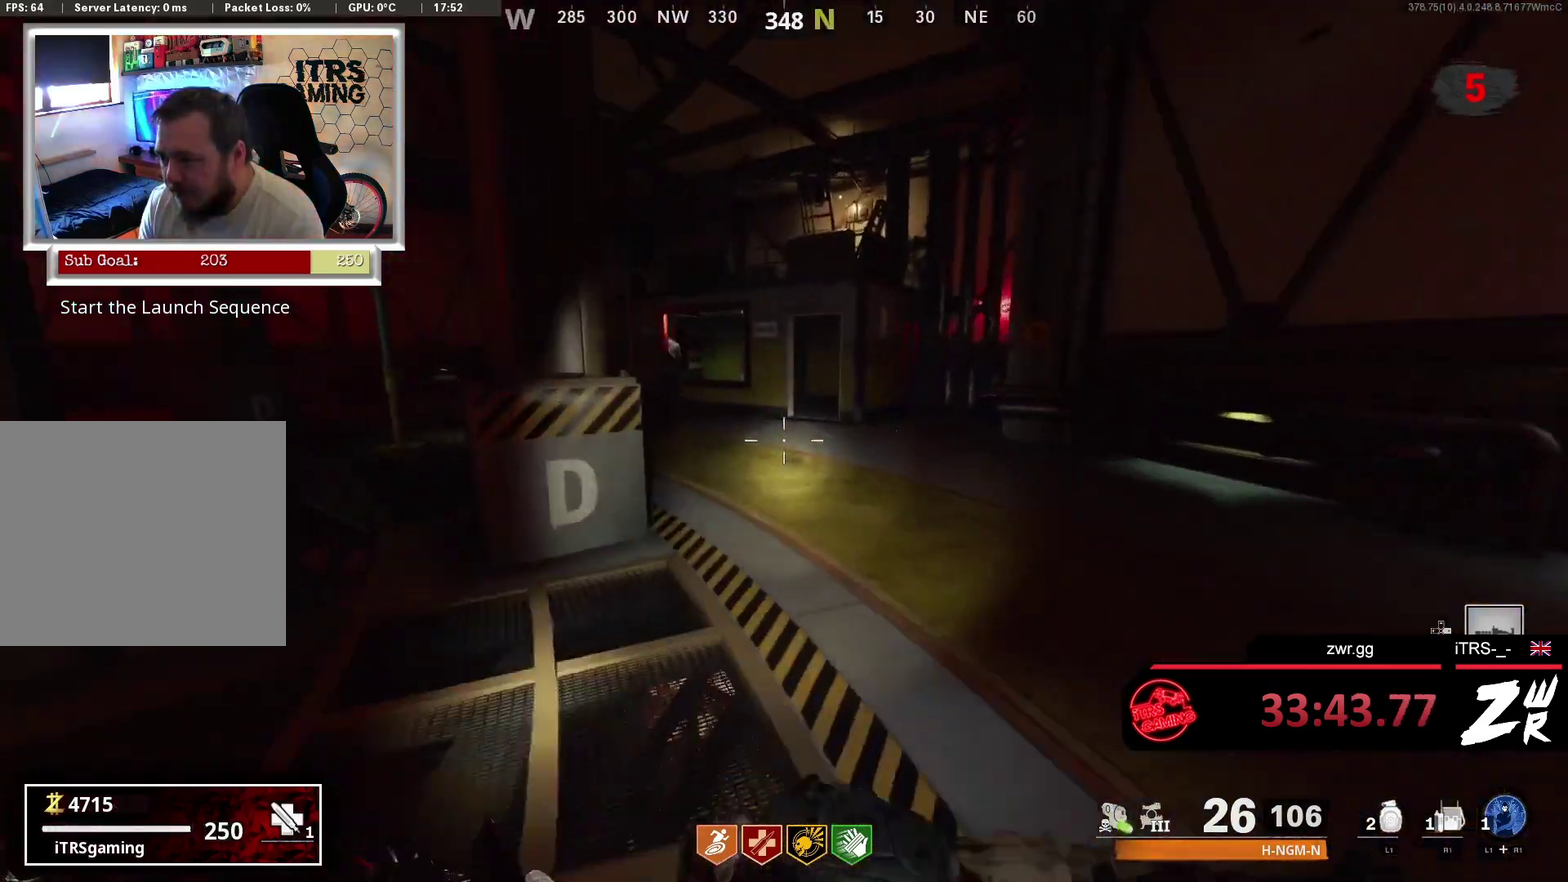
{"buttons": ["L2"], "left_stick": "up", "right_stick": "left", "events": [[467, "right_stick", "left"], [500, "L2", "down"]]}
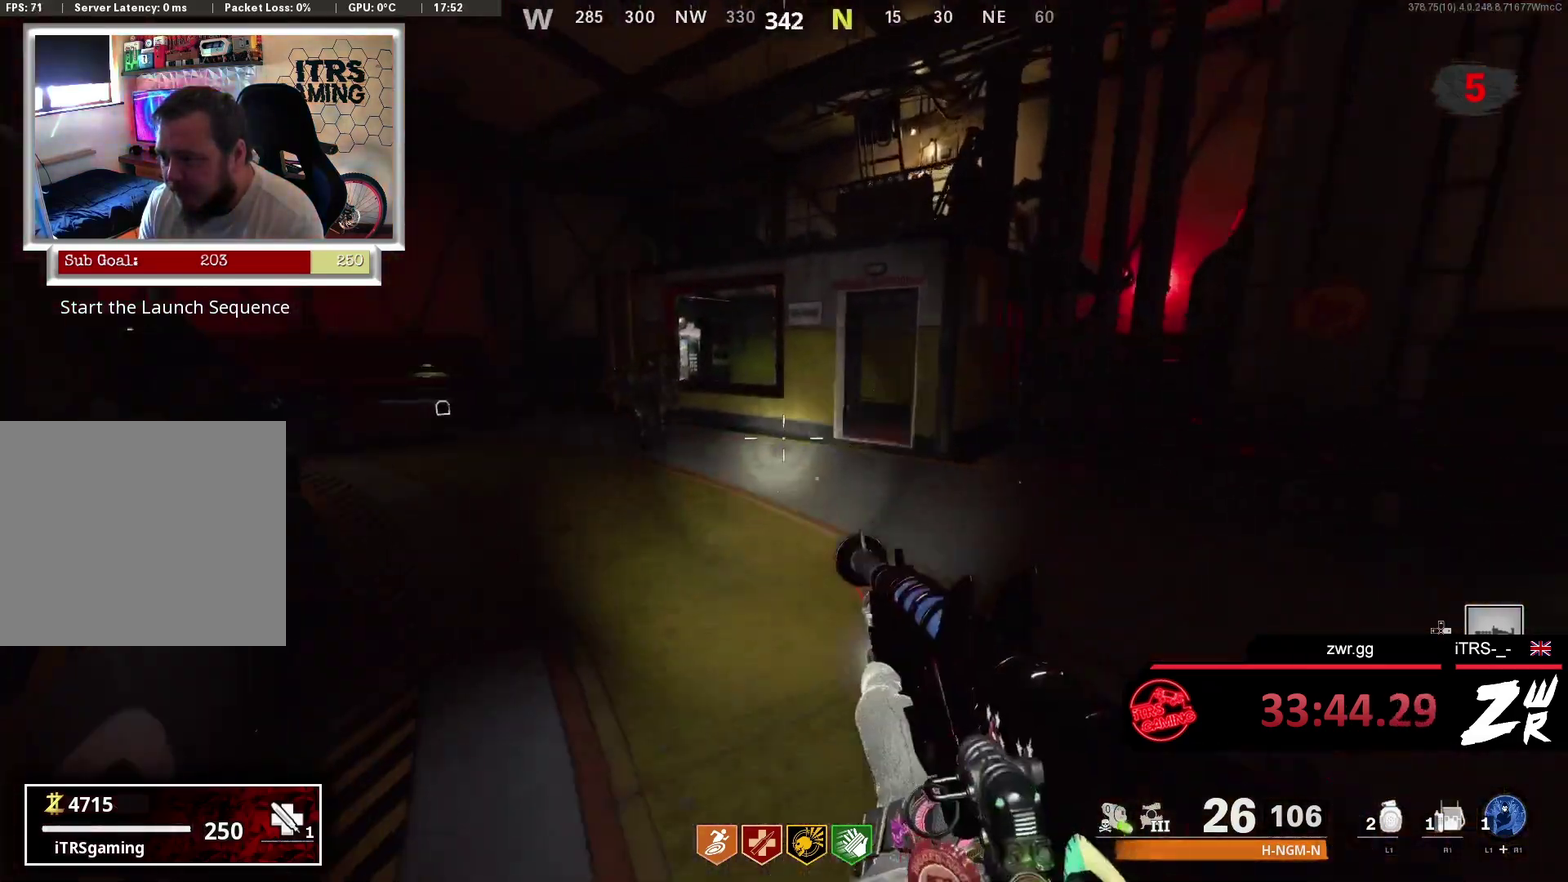
{"buttons": [], "left_stick": "up", "right_stick": "down-right", "events": [[33, "right_stick", "up-left"], [100, "right_stick", "center"], [267, "L2", "up"], [267, "R2", "down"], [400, "R2", "up"], [400, "right_stick", "down-right"]]}
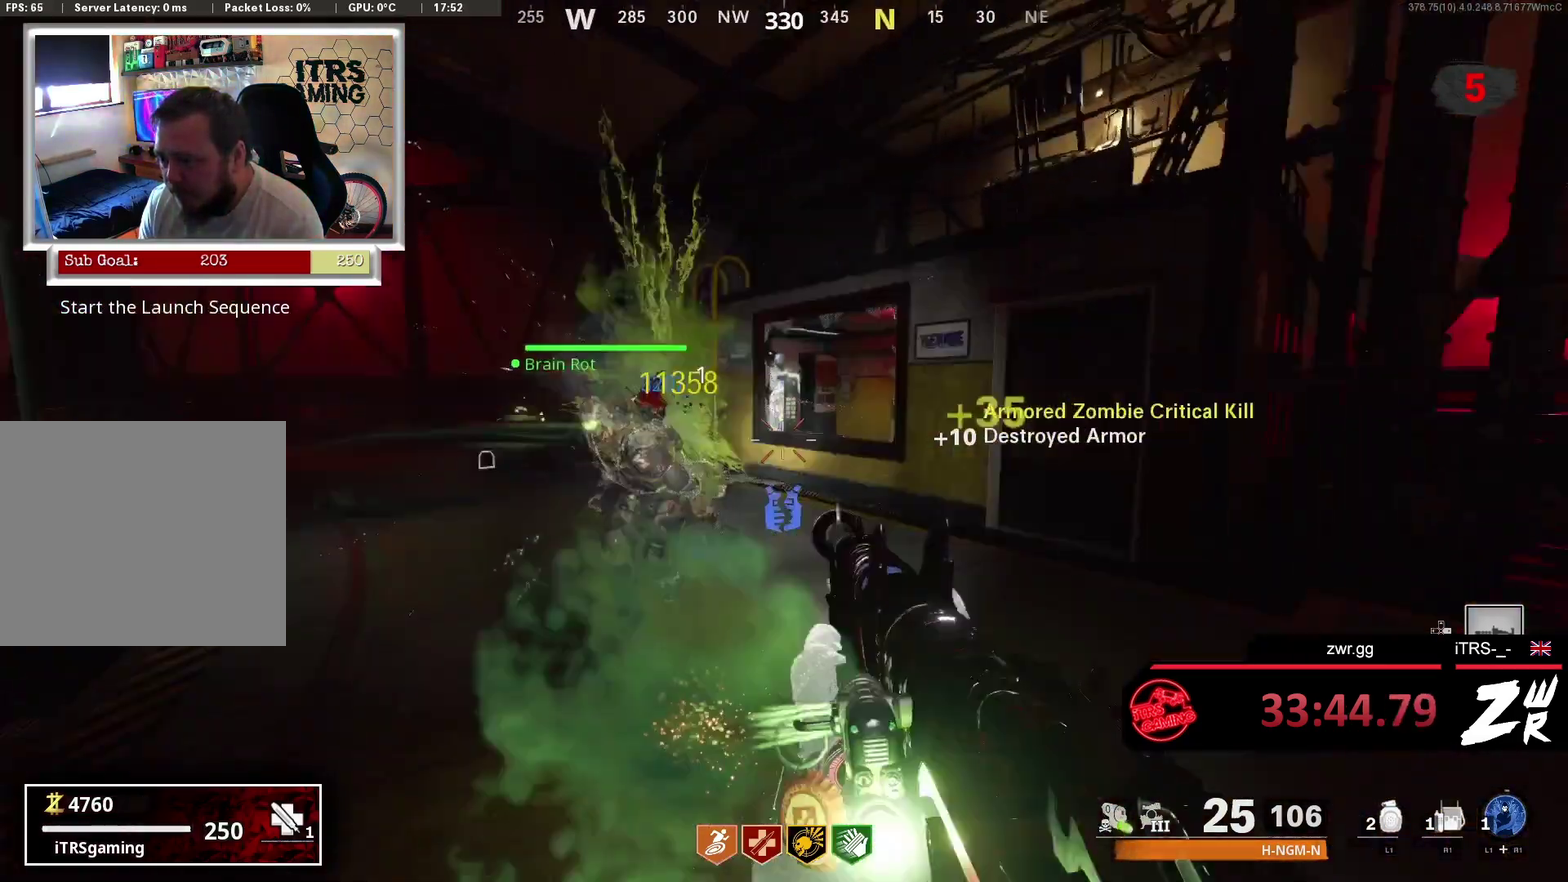
{"buttons": [], "left_stick": "up", "right_stick": "center", "events": [[267, "right_stick", "center"], [367, "right_stick", "left"], [433, "right_stick", "center"]]}
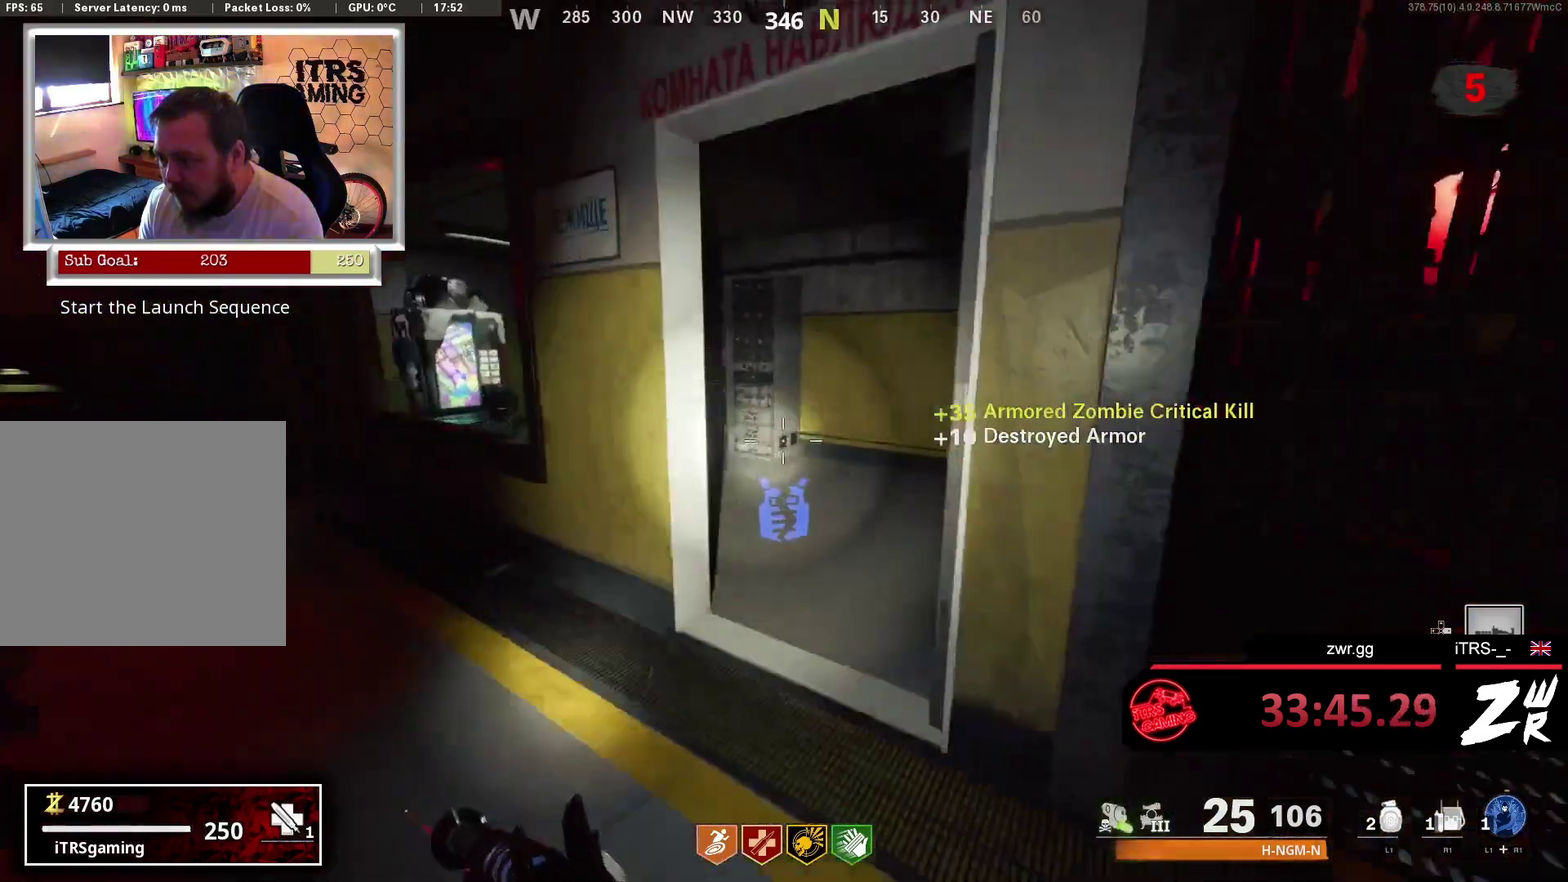
{"buttons": [], "left_stick": "up", "right_stick": "center", "events": [[233, "right_stick", "left"], [433, "right_stick", "center"]]}